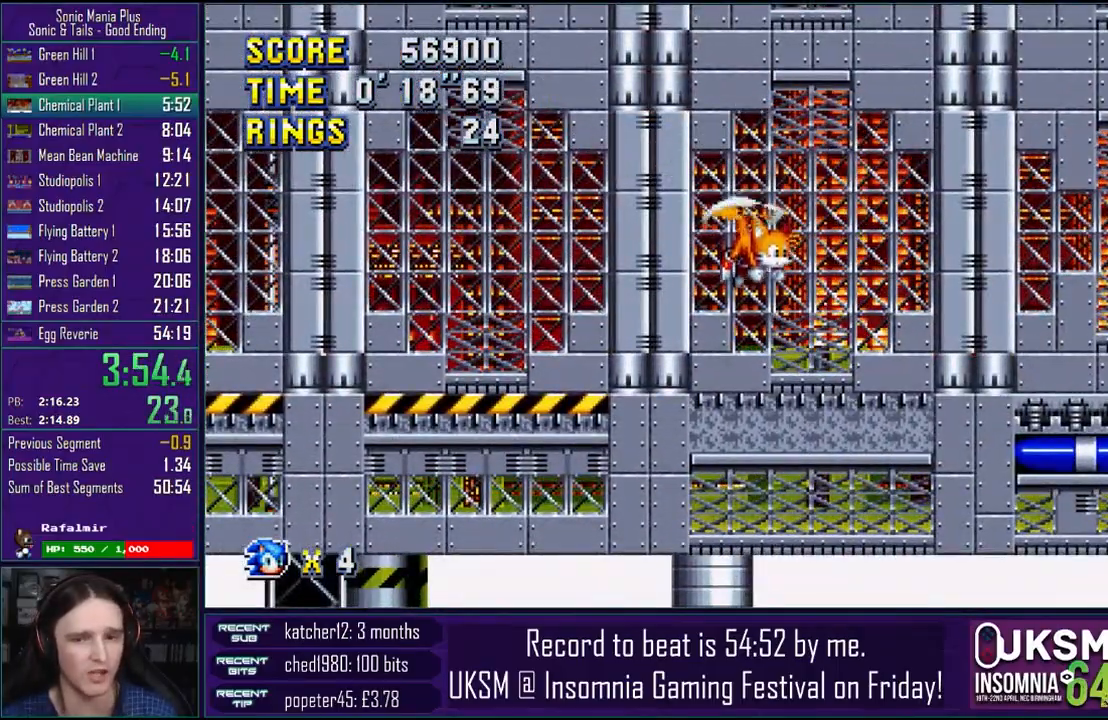
Gameplay with a controller (PlayStation layout); each line is a JSON object with the inputs held at the frame after it (dt_ms = milliseconds from this image to that frame). "events" lists button and stick changes between this image and that frame as [ms after this image, input, new state], when the widget could be followed in between.
{"dt_ms": 500, "buttons": [], "left_stick": "center", "right_stick": "center", "events": [[200, "left_stick", "center"]]}
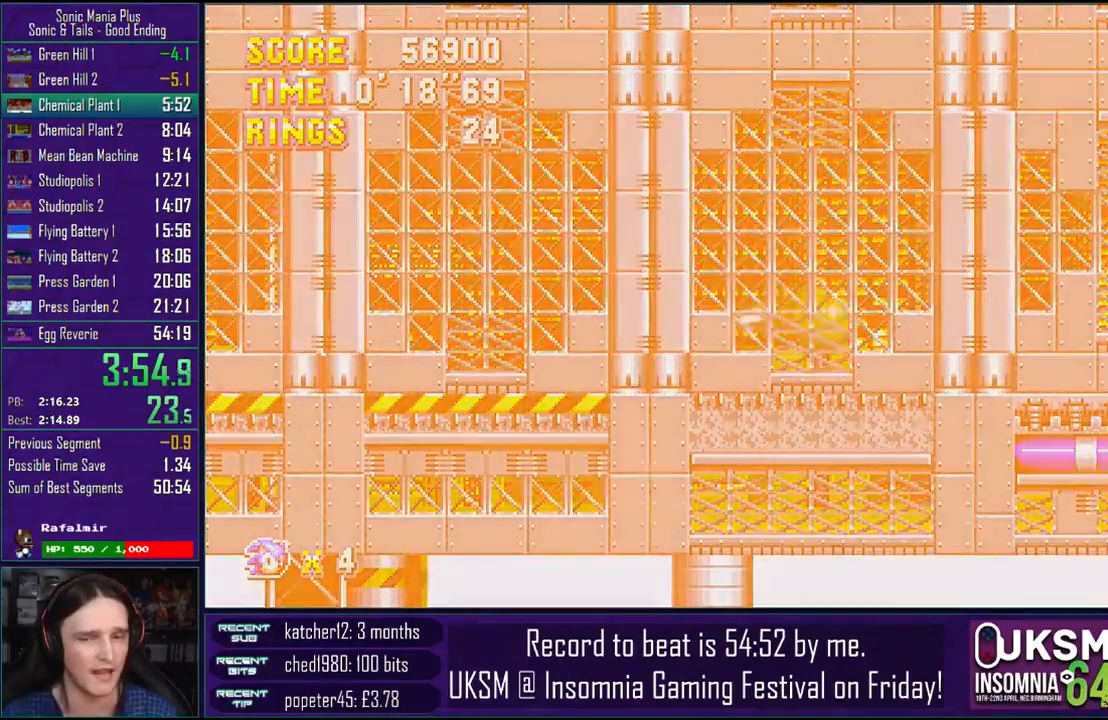
{"dt_ms": 500, "buttons": [], "left_stick": "center", "right_stick": "center", "events": []}
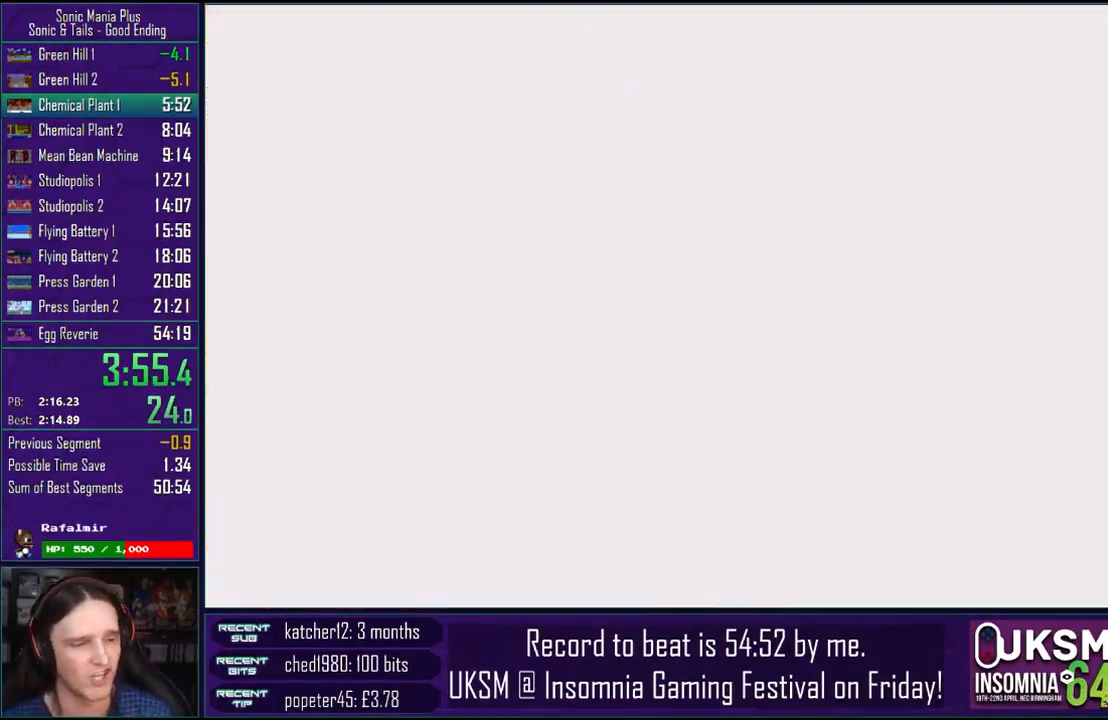
{"dt_ms": 500, "buttons": [], "left_stick": "center", "right_stick": "center", "events": []}
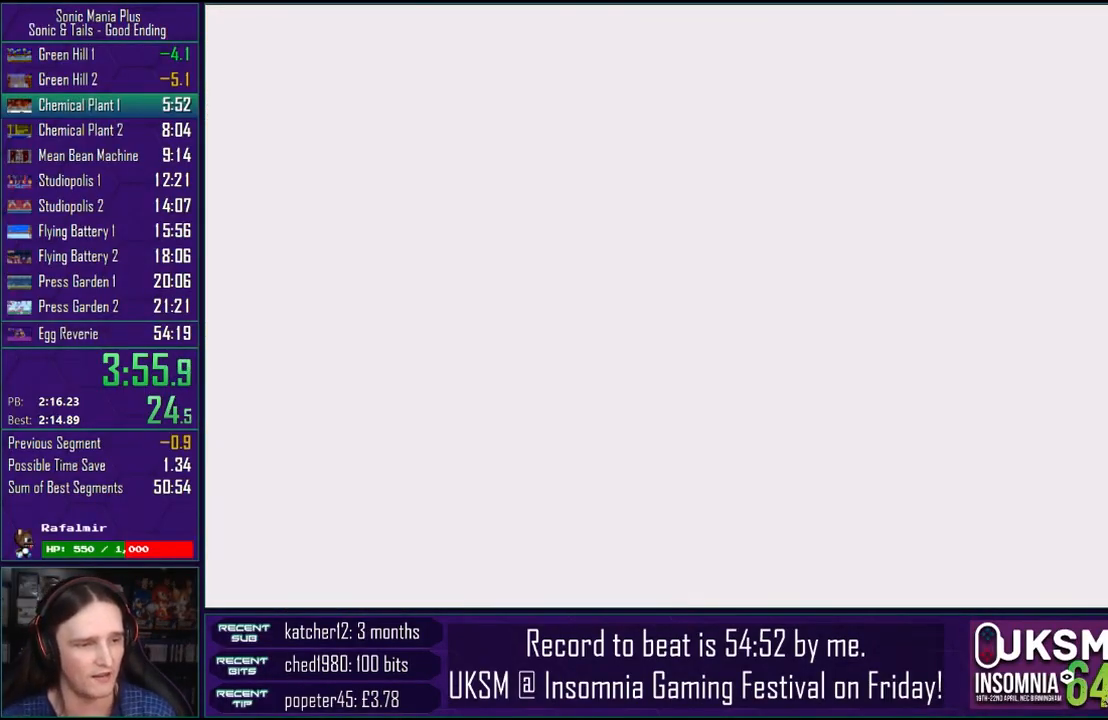
{"dt_ms": 500, "buttons": [], "left_stick": "center", "right_stick": "center", "events": []}
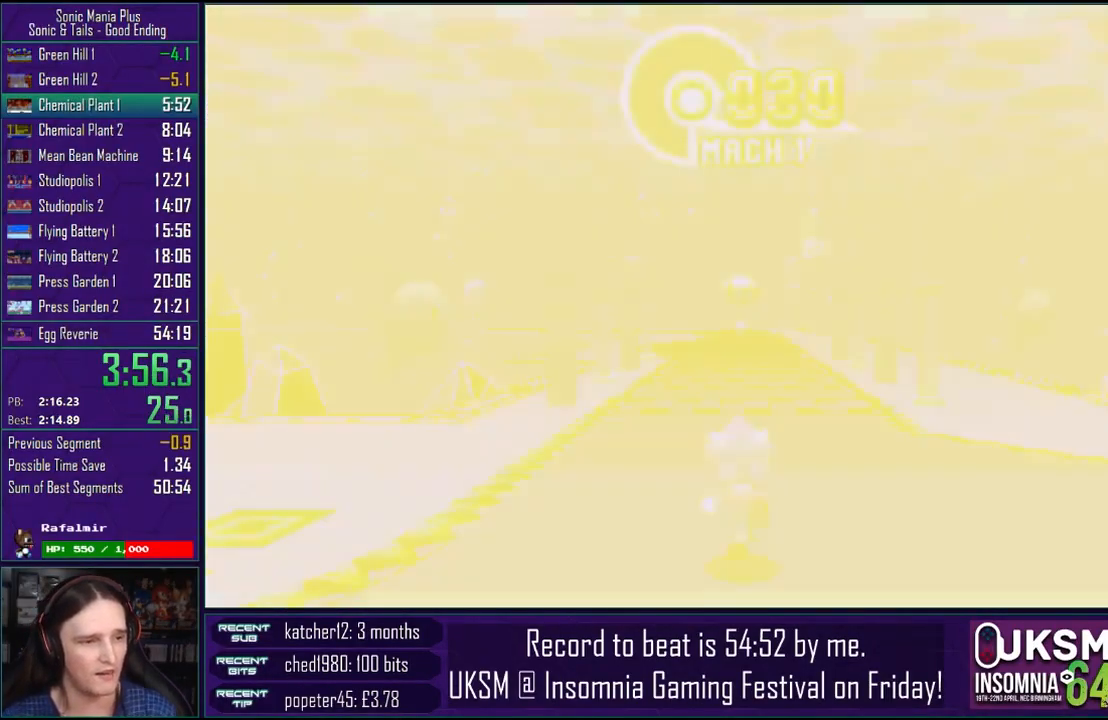
{"dt_ms": 500, "buttons": [], "left_stick": "center", "right_stick": "center", "events": []}
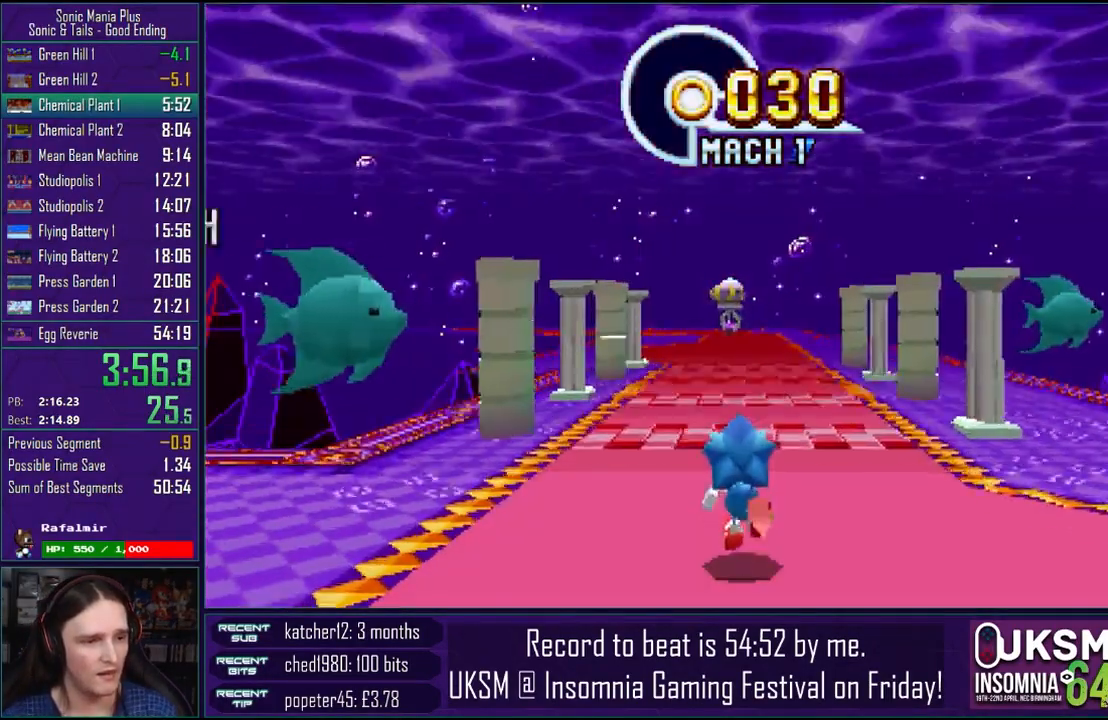
{"dt_ms": 500, "buttons": [], "left_stick": "right", "right_stick": "center", "events": [[283, "left_stick", "right"]]}
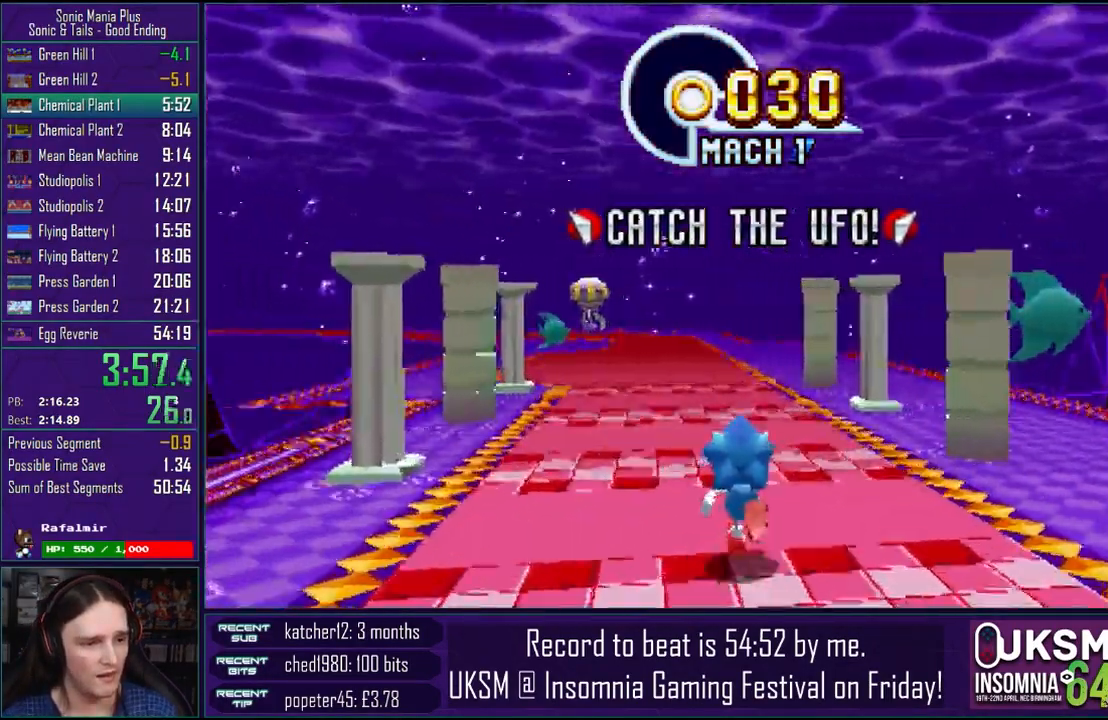
{"dt_ms": 500, "buttons": [], "left_stick": "right", "right_stick": "center", "events": []}
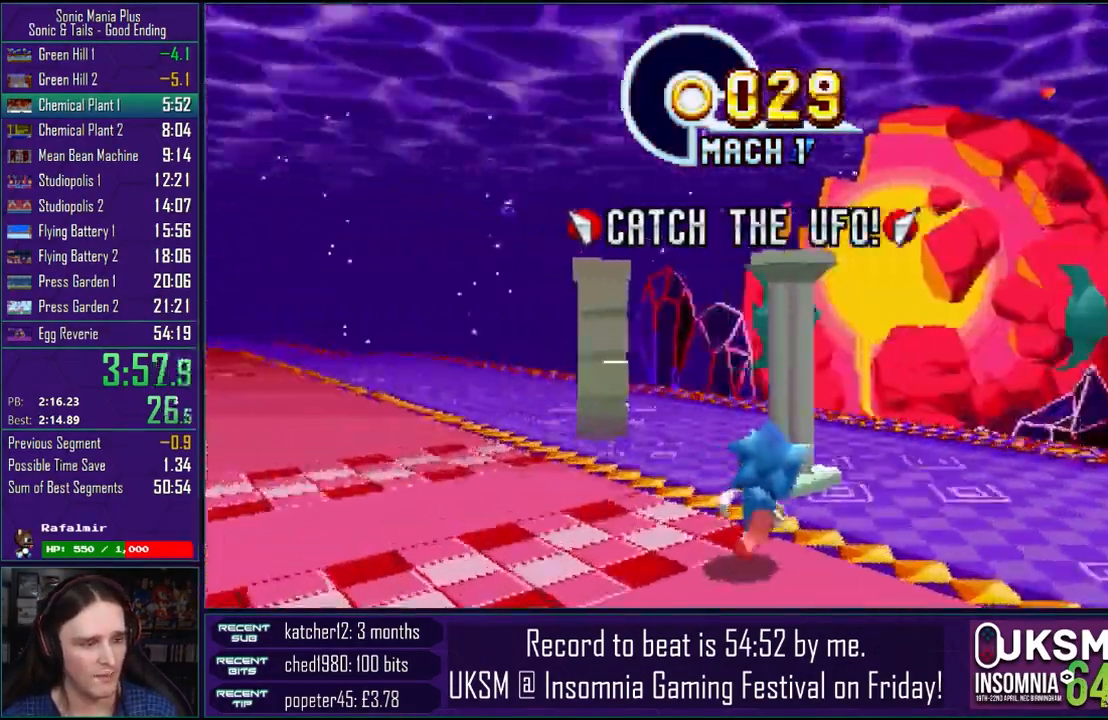
{"dt_ms": 500, "buttons": ["CROSS"], "left_stick": "right", "right_stick": "center", "events": [[250, "CROSS", "down"]]}
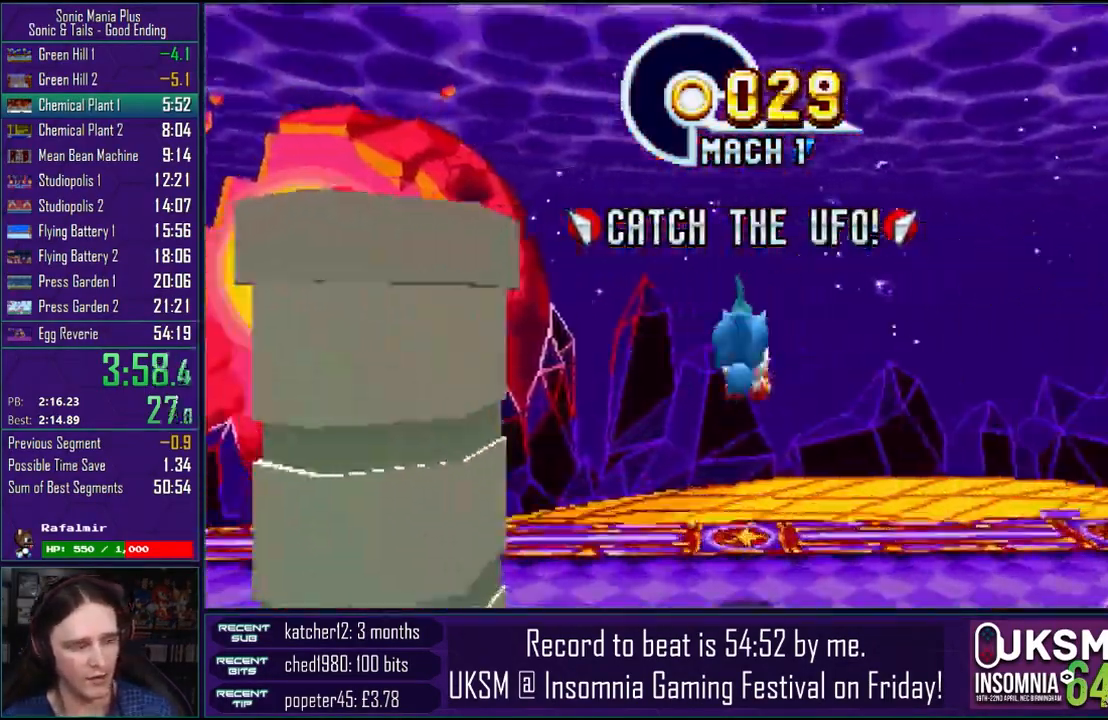
{"dt_ms": 500, "buttons": ["CROSS"], "left_stick": "right", "right_stick": "center", "events": [[50, "CROSS", "up"], [100, "CROSS", "down"], [250, "CROSS", "up"], [500, "CROSS", "down"]]}
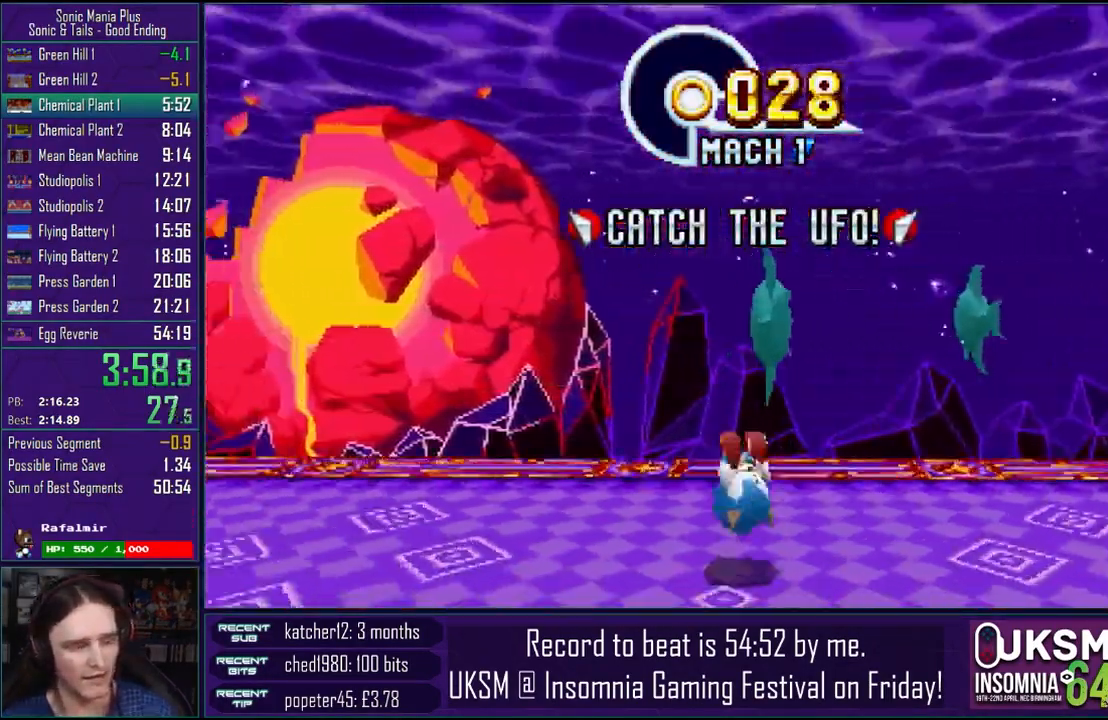
{"dt_ms": 1000, "buttons": ["CROSS"], "left_stick": "left", "right_stick": "center"}
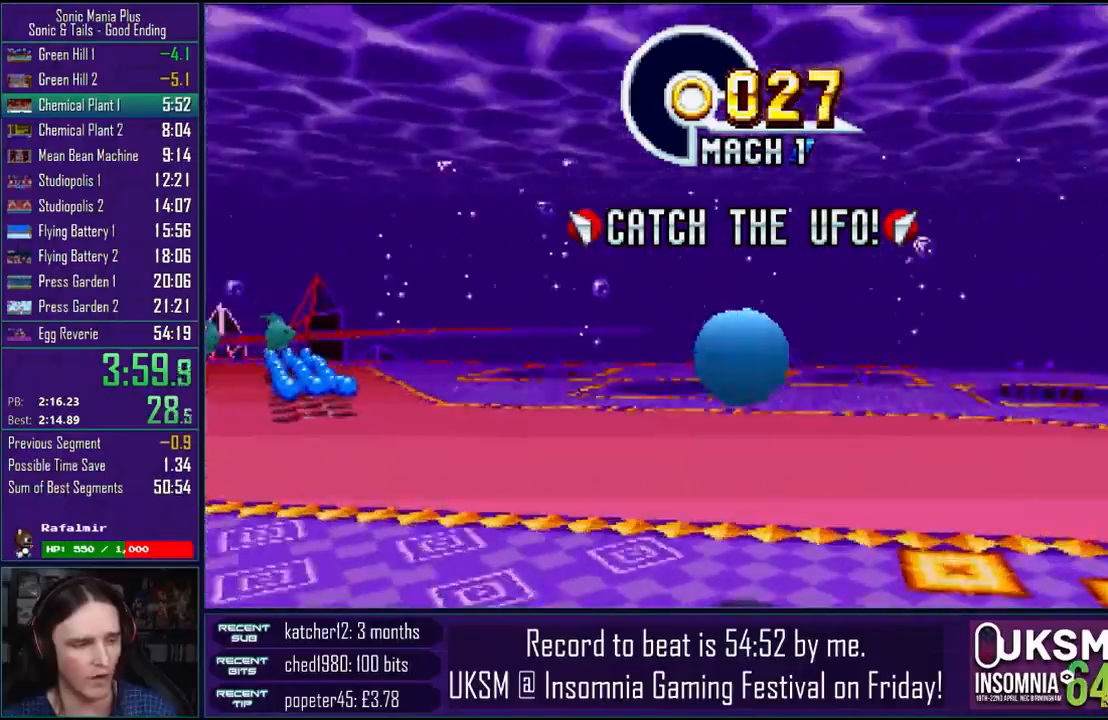
{"dt_ms": 500, "buttons": [], "left_stick": "left", "right_stick": "center", "events": [[50, "CROSS", "up"]]}
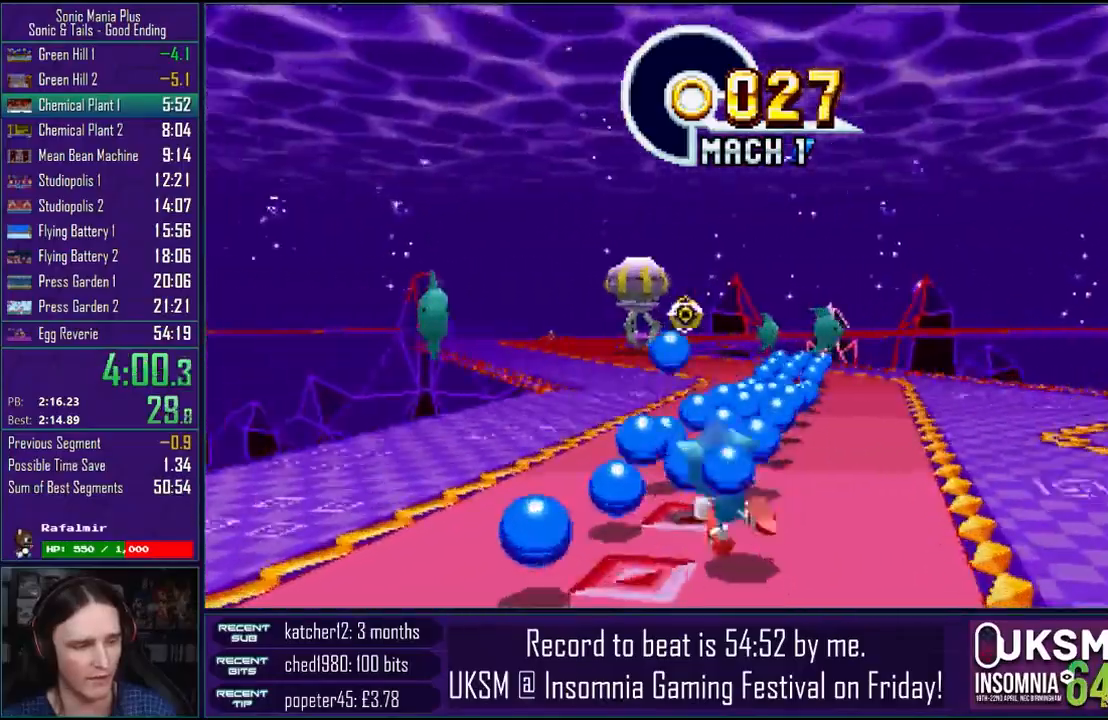
{"dt_ms": 500, "buttons": [], "left_stick": "down-right", "right_stick": "center", "events": [[83, "CROSS", "down"], [333, "CROSS", "up"], [467, "left_stick", "down-right"]]}
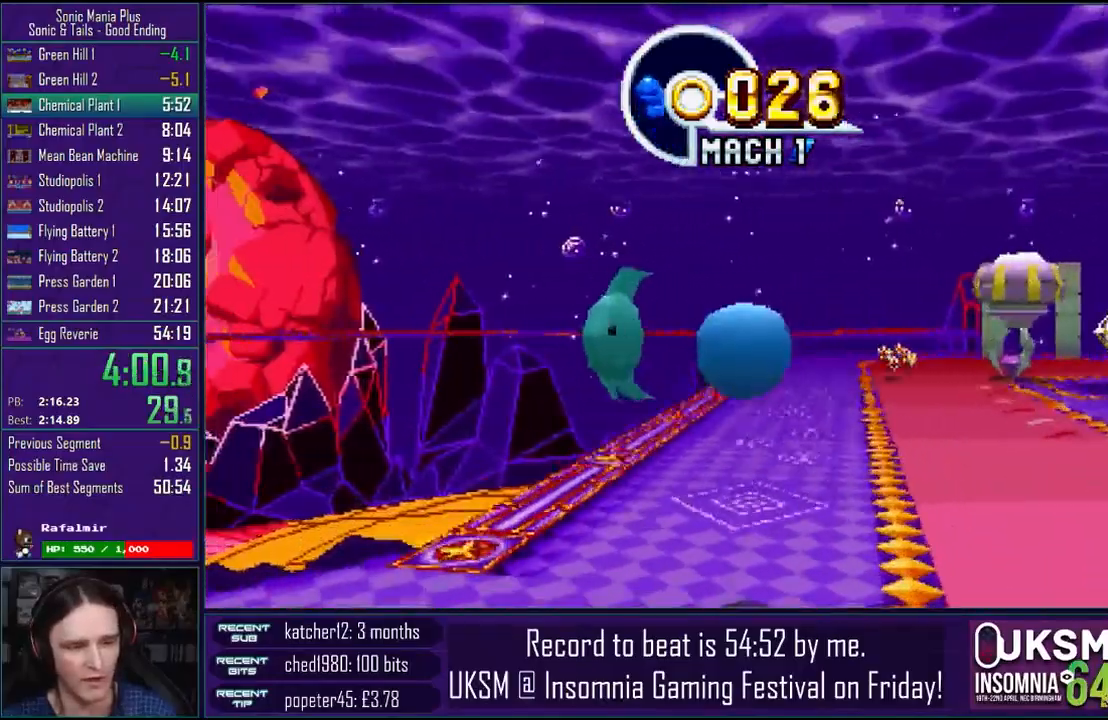
{"dt_ms": 500, "buttons": ["CROSS"], "left_stick": "down-right", "right_stick": "center", "events": [[367, "CROSS", "down"]]}
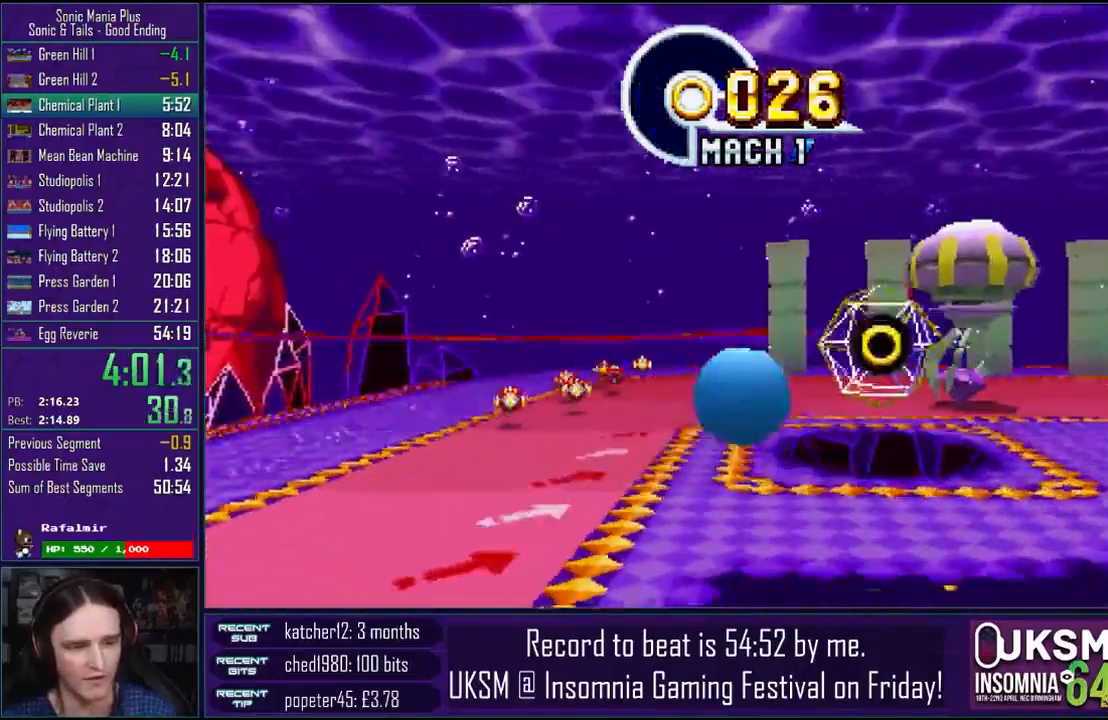
{"dt_ms": 500, "buttons": [], "left_stick": "down-right", "right_stick": "center", "events": [[17, "CROSS", "up"]]}
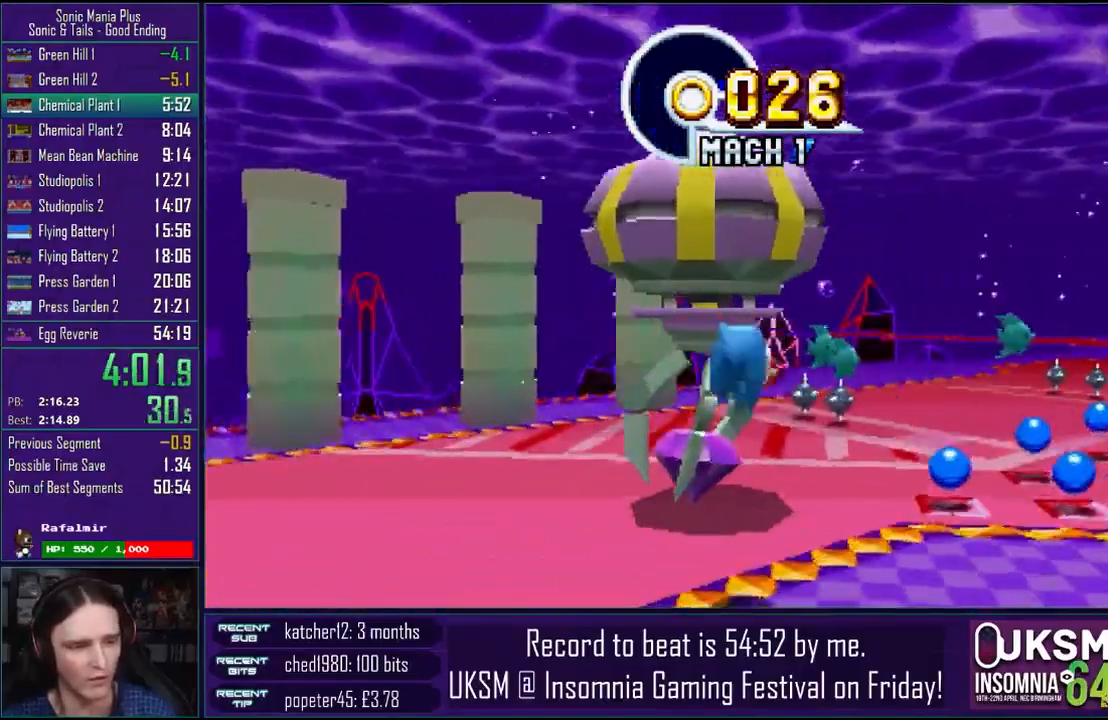
{"dt_ms": 500, "buttons": ["CROSS"], "left_stick": "right", "right_stick": "center", "events": [[67, "CROSS", "down"], [133, "left_stick", "right"], [167, "CROSS", "up"], [333, "CROSS", "down"], [400, "CROSS", "up"], [500, "CROSS", "down"]]}
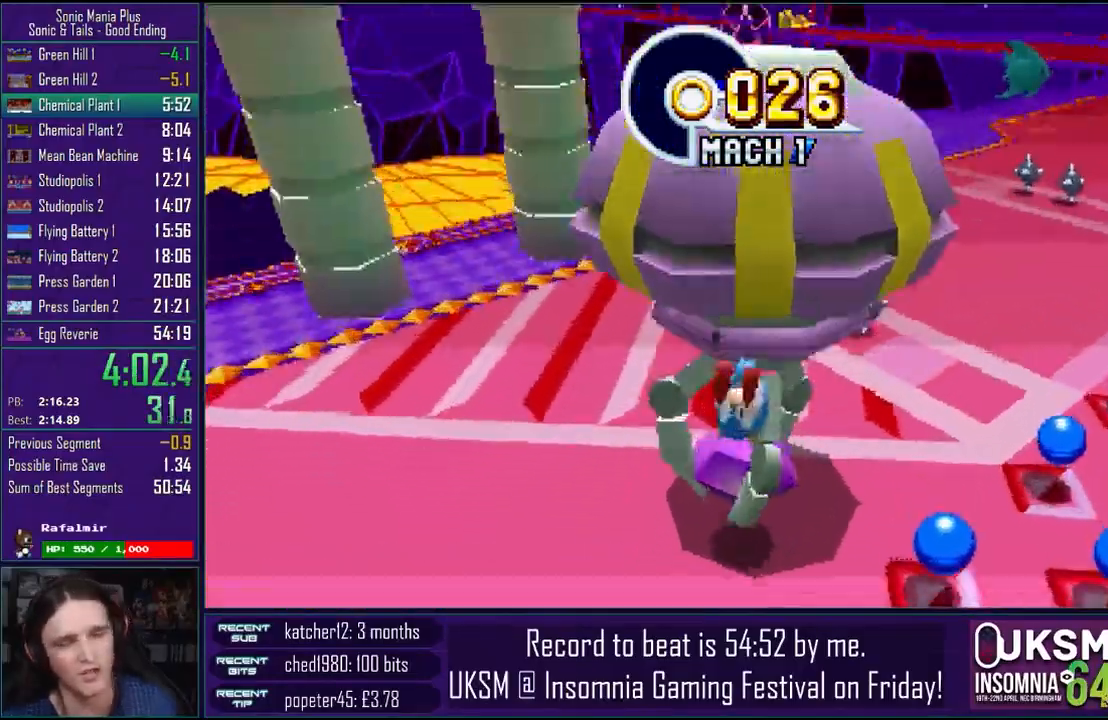
{"dt_ms": 500, "buttons": [], "left_stick": "right", "right_stick": "center", "events": [[117, "CROSS", "up"], [267, "CROSS", "down"], [400, "CROSS", "up"]]}
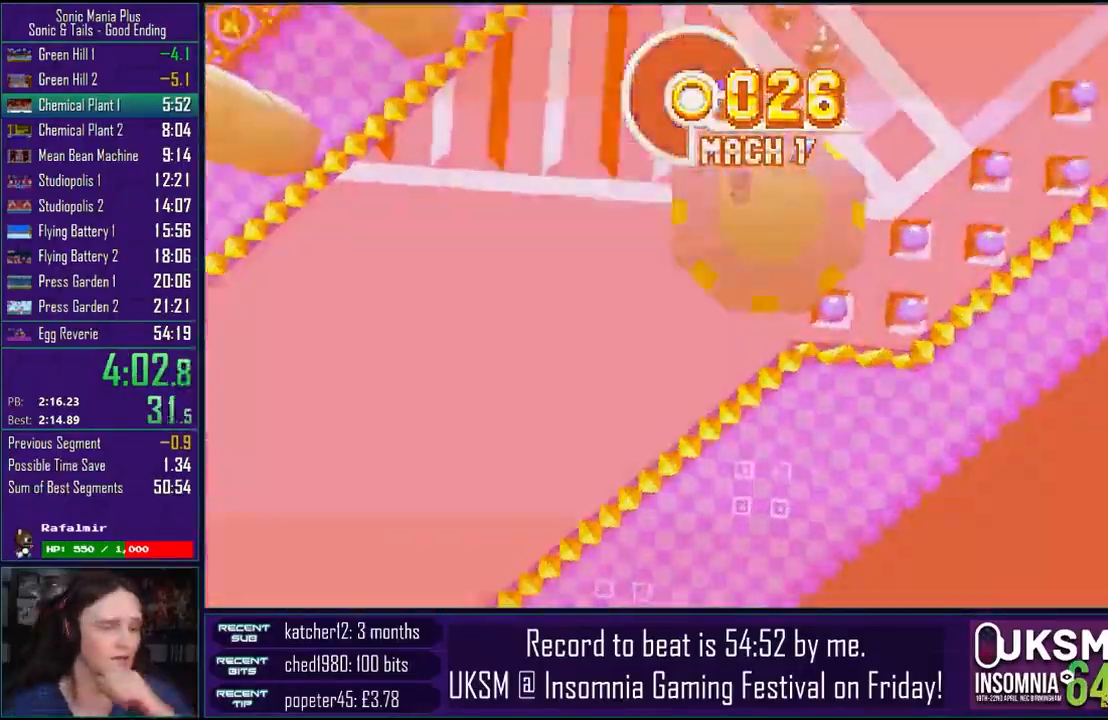
{"dt_ms": 500, "buttons": [], "left_stick": "right", "right_stick": "center"}
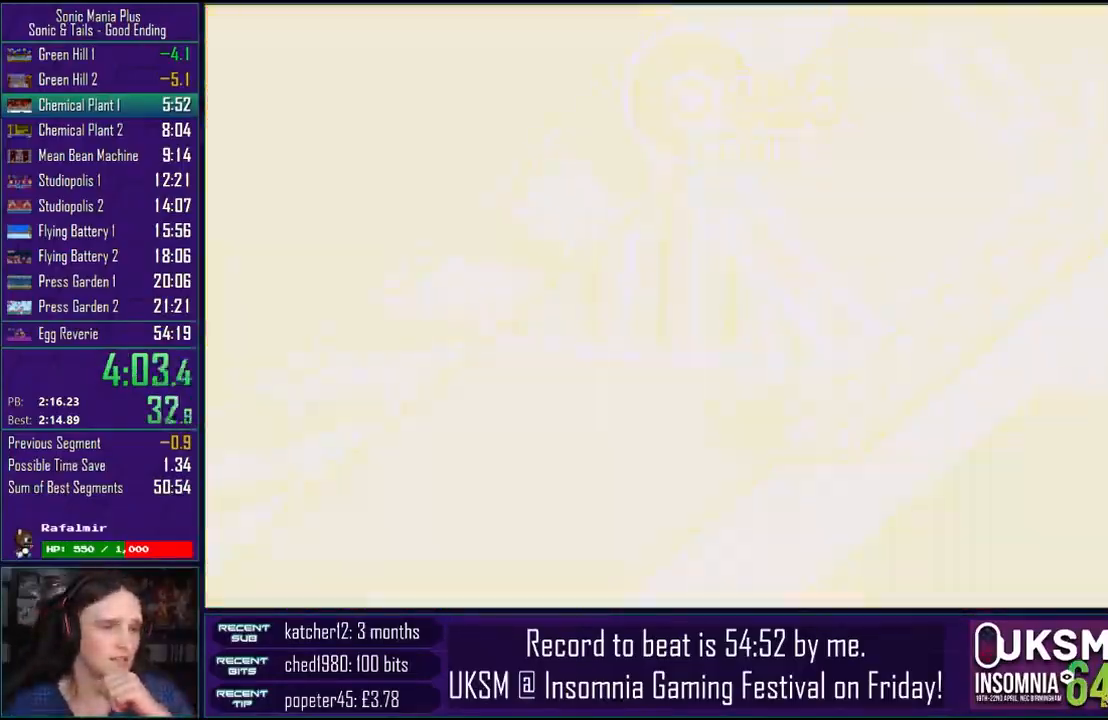
{"dt_ms": 500, "buttons": ["CROSS"], "left_stick": "center", "right_stick": "center", "events": [[17, "CROSS", "down"], [117, "CROSS", "up"], [250, "CROSS", "down"], [250, "left_stick", "center"], [350, "CROSS", "up"], [450, "CROSS", "down"]]}
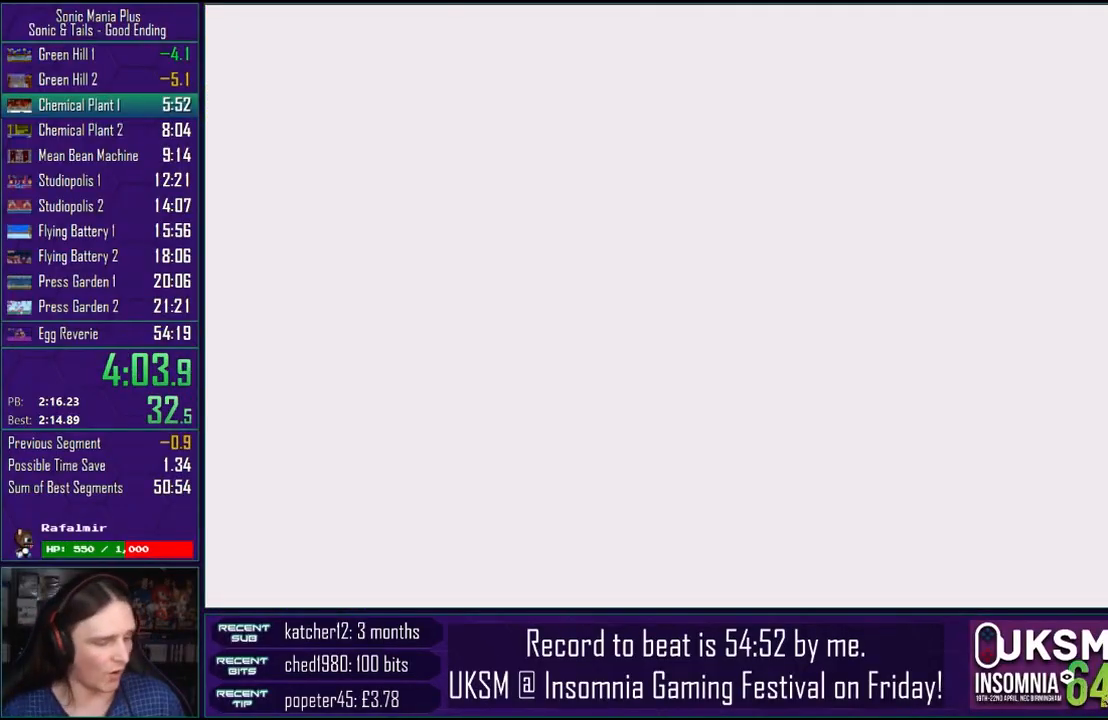
{"dt_ms": 500, "buttons": ["CROSS"], "left_stick": "center", "right_stick": "center", "events": [[83, "CROSS", "up"], [183, "CROSS", "down"], [317, "CROSS", "up"], [417, "CROSS", "down"]]}
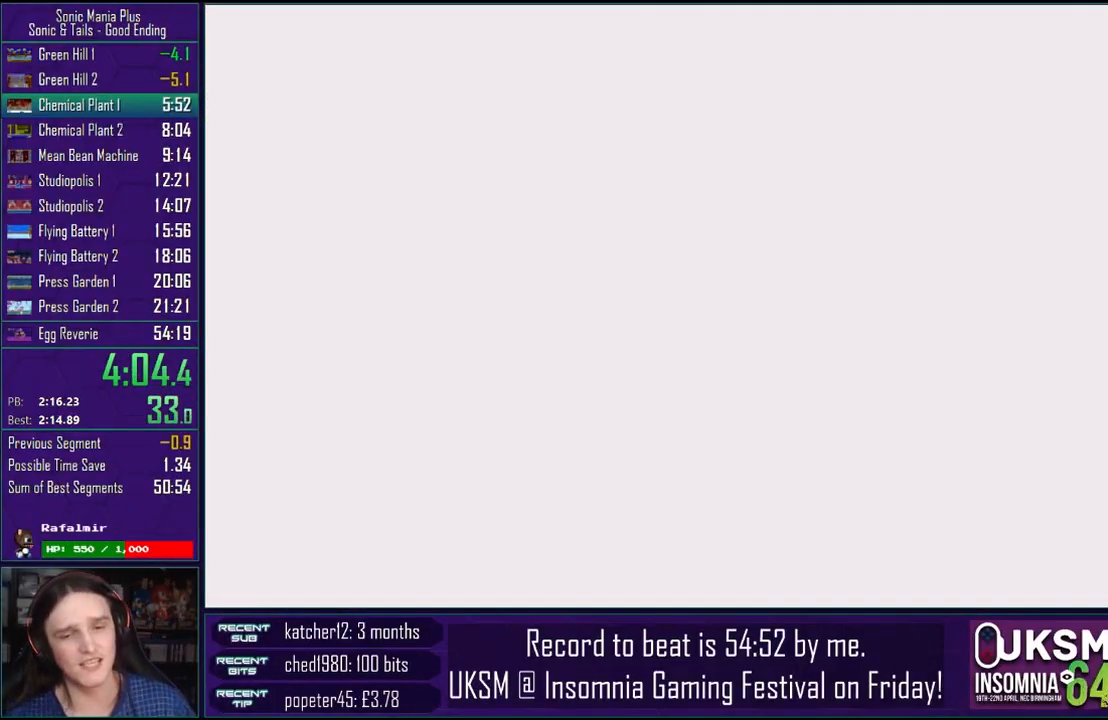
{"dt_ms": 500, "buttons": [], "left_stick": "center", "right_stick": "center", "events": [[17, "CROSS", "up"], [133, "CROSS", "down"], [283, "CROSS", "up"], [367, "CROSS", "down"], [467, "CROSS", "up"]]}
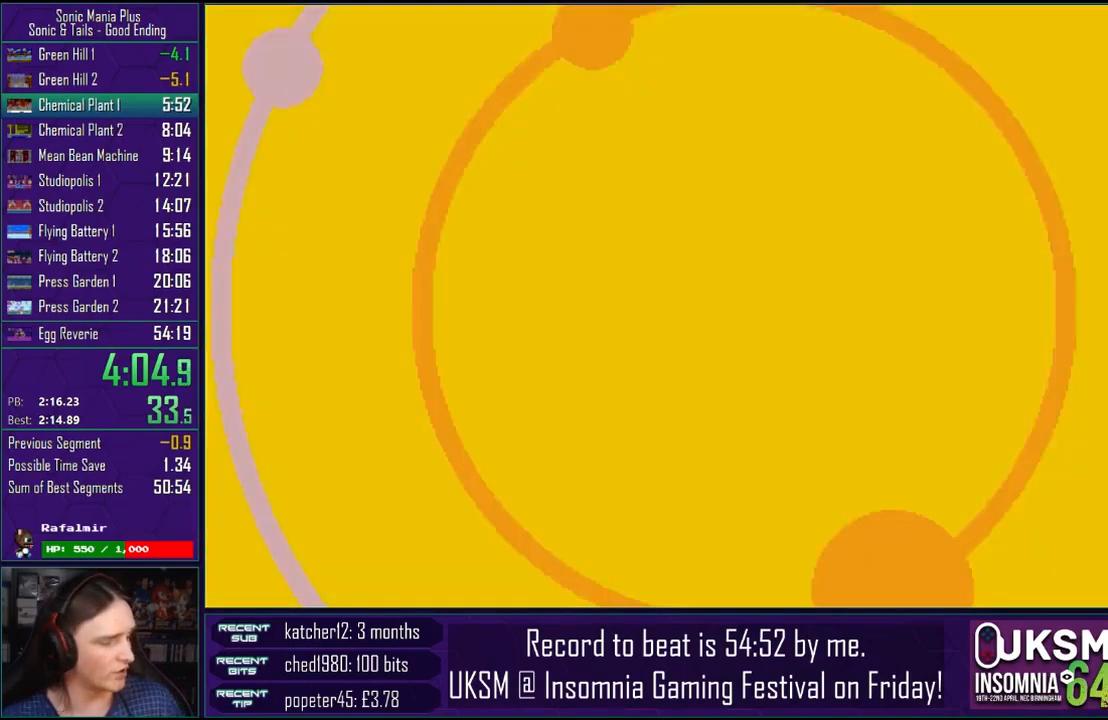
{"dt_ms": 500, "buttons": ["CROSS"], "left_stick": "center", "right_stick": "center", "events": [[83, "CROSS", "down"], [233, "CROSS", "up"], [300, "CROSS", "down"], [417, "CROSS", "up"], [500, "CROSS", "down"]]}
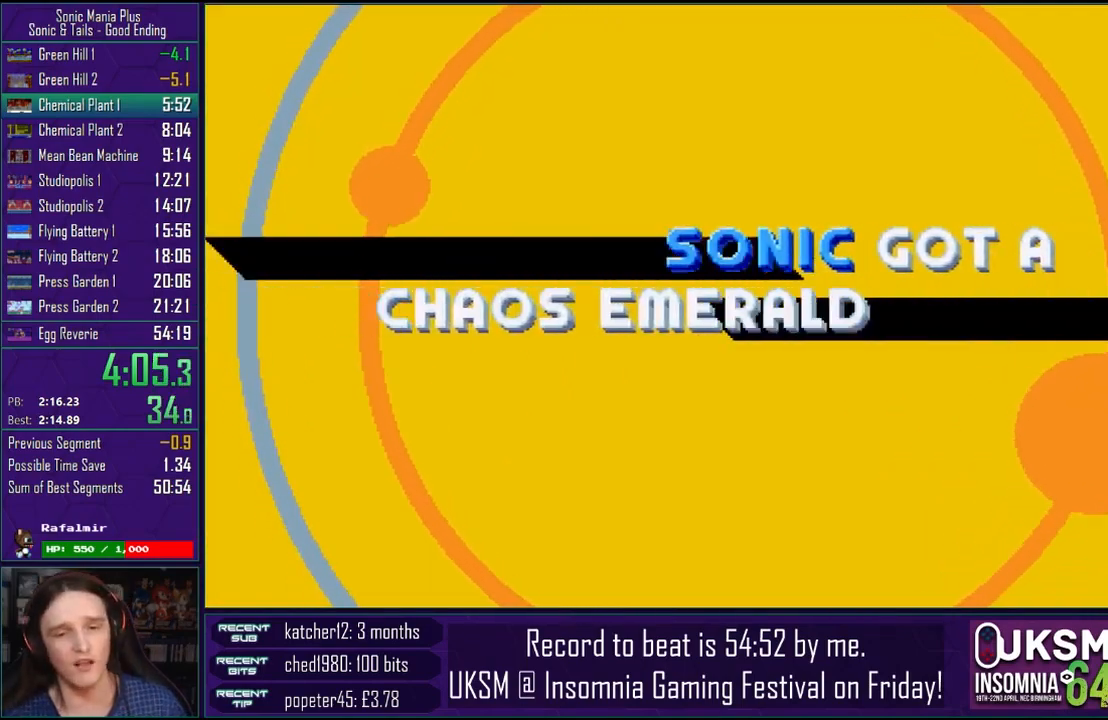
{"dt_ms": 500, "buttons": ["CROSS"], "left_stick": "center", "right_stick": "center", "events": [[150, "CROSS", "up"], [233, "CROSS", "down"], [383, "CROSS", "up"], [450, "CROSS", "down"]]}
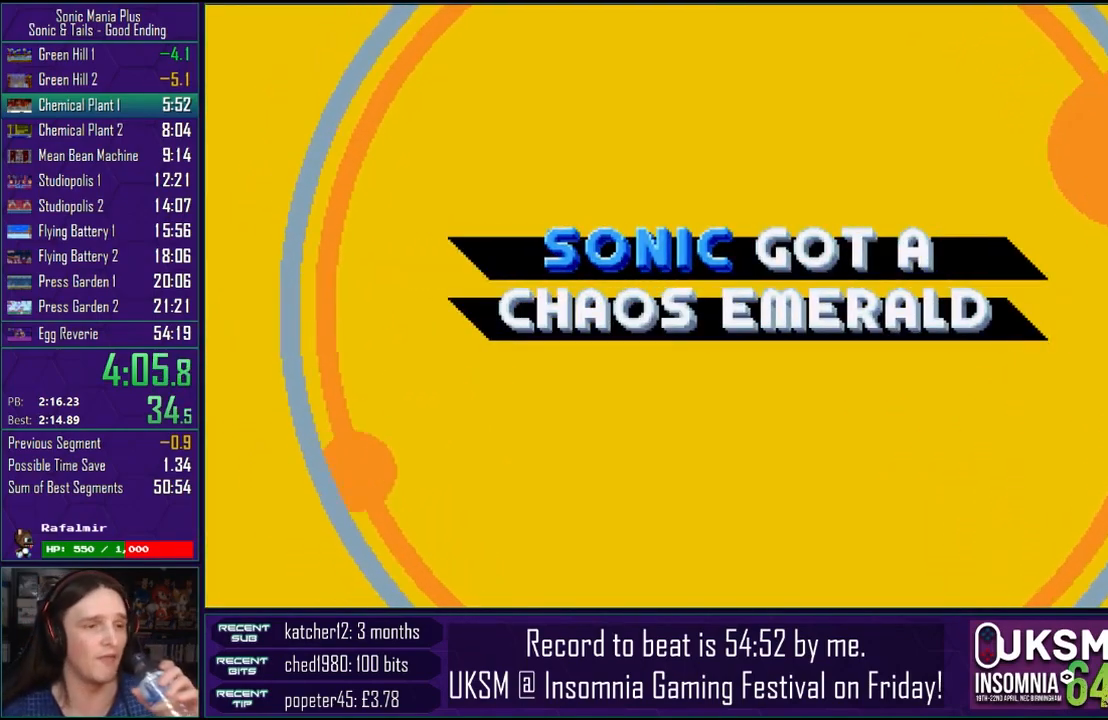
{"dt_ms": 500, "buttons": ["CROSS"], "left_stick": "center", "right_stick": "center", "events": [[83, "CROSS", "up"], [183, "CROSS", "down"], [317, "CROSS", "up"], [433, "CROSS", "down"]]}
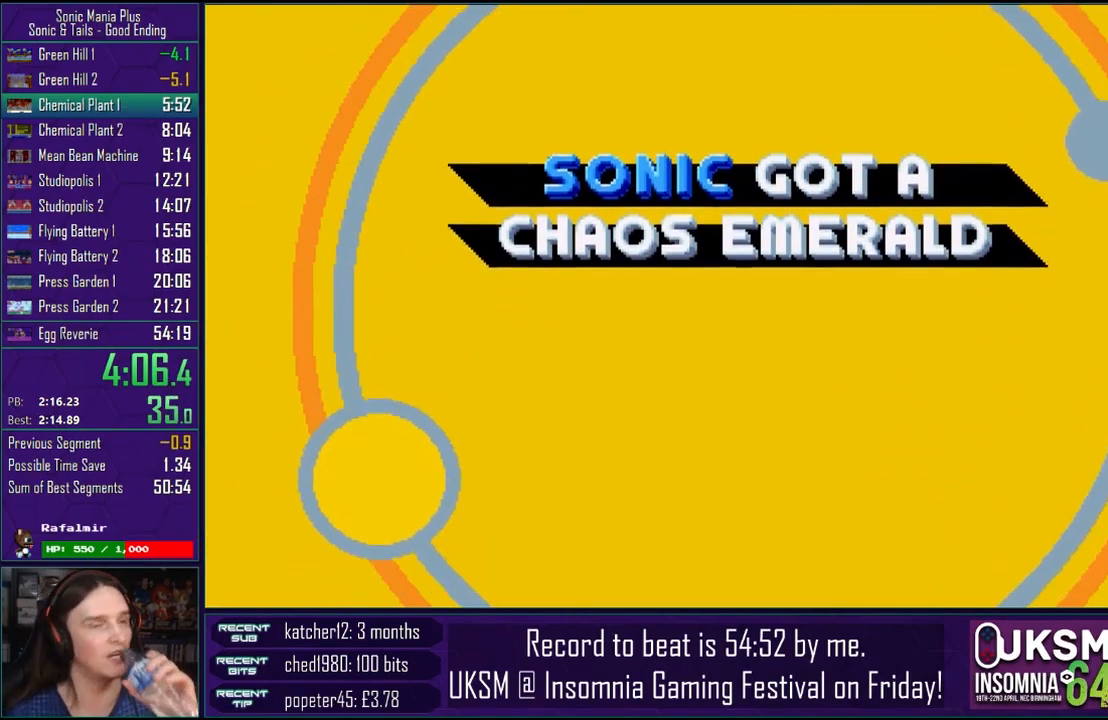
{"dt_ms": 500, "buttons": ["CROSS"], "left_stick": "center", "right_stick": "center", "events": [[33, "CROSS", "up"], [183, "CROSS", "down"], [283, "CROSS", "up"], [433, "CROSS", "down"]]}